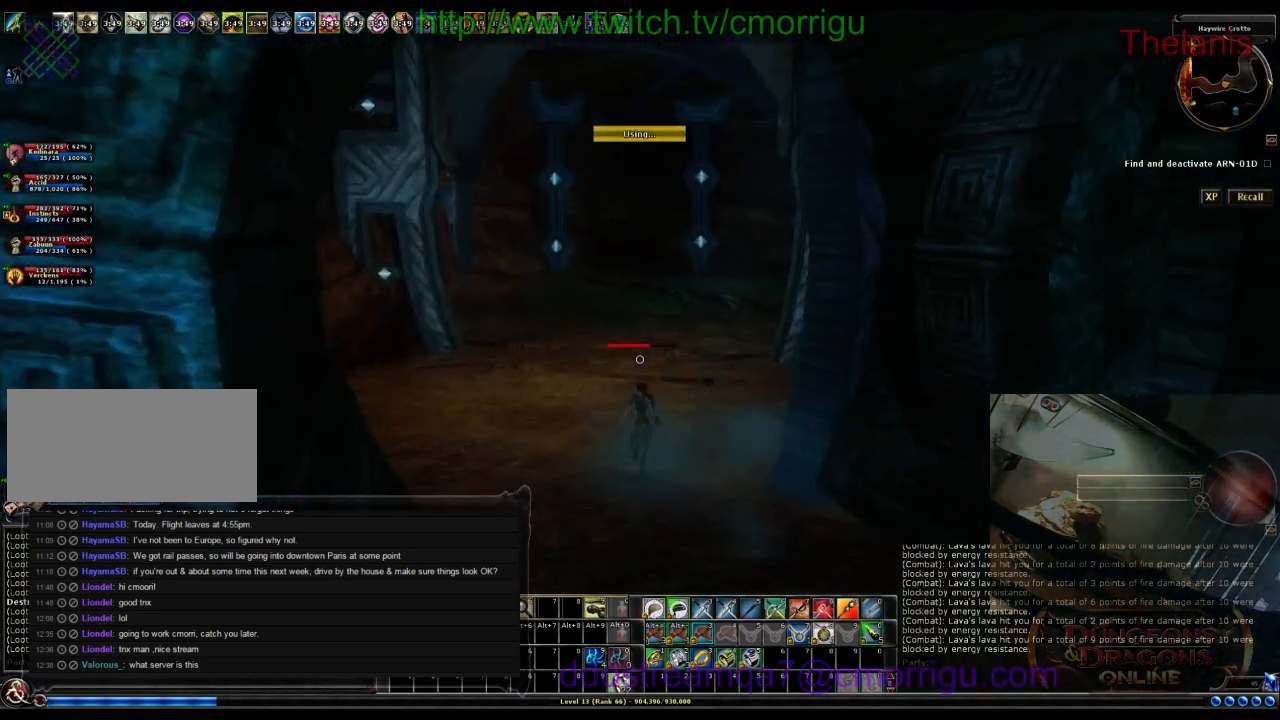
Gameplay with keyboard; each line is a JSON object with the keys held at the frame after it. "events" lists presses ("down") and releases ("up") of ".", "/", "0", "1", "2", "3", "4", "5", "6", "7", "8", "9", "a", "b", "backslash", "backspace", "c", "caps_lock", "comma", "ctrl_l", "ctrl_r", "d", "e", "equals", "escape", "f", "f1", "f10", "f11", "f12", "f2", "f3", "f4", "f5", "f6", "f7", "f8", "f9", "g", "h", "i", "j", "k", "l", "lbracket", "m", "minus", "n", "o", "p", "q", "quote", "r", "rbracket", "return", "s", "semicolon", "shift_l", "shift_r", "space", "t", "tab", "tilde", "u", "v", "w", "x", "y" and "z" between this image and that frame as [ms after this image, input, new state], when the widget could be followed in between. No other keys are recorded. Mouse input is not recorded.
{"keys": ["w"], "events": [[267, "m", "down"], [434, "m", "up"]]}
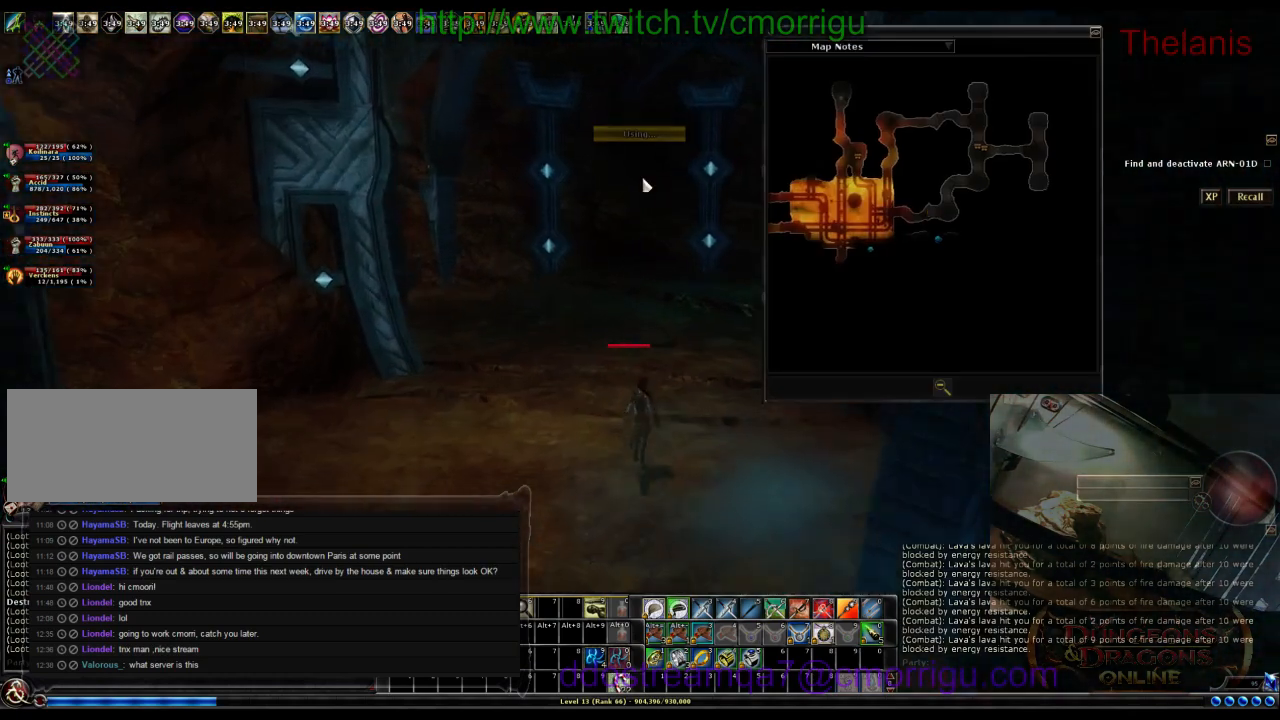
{"keys": ["w"], "events": []}
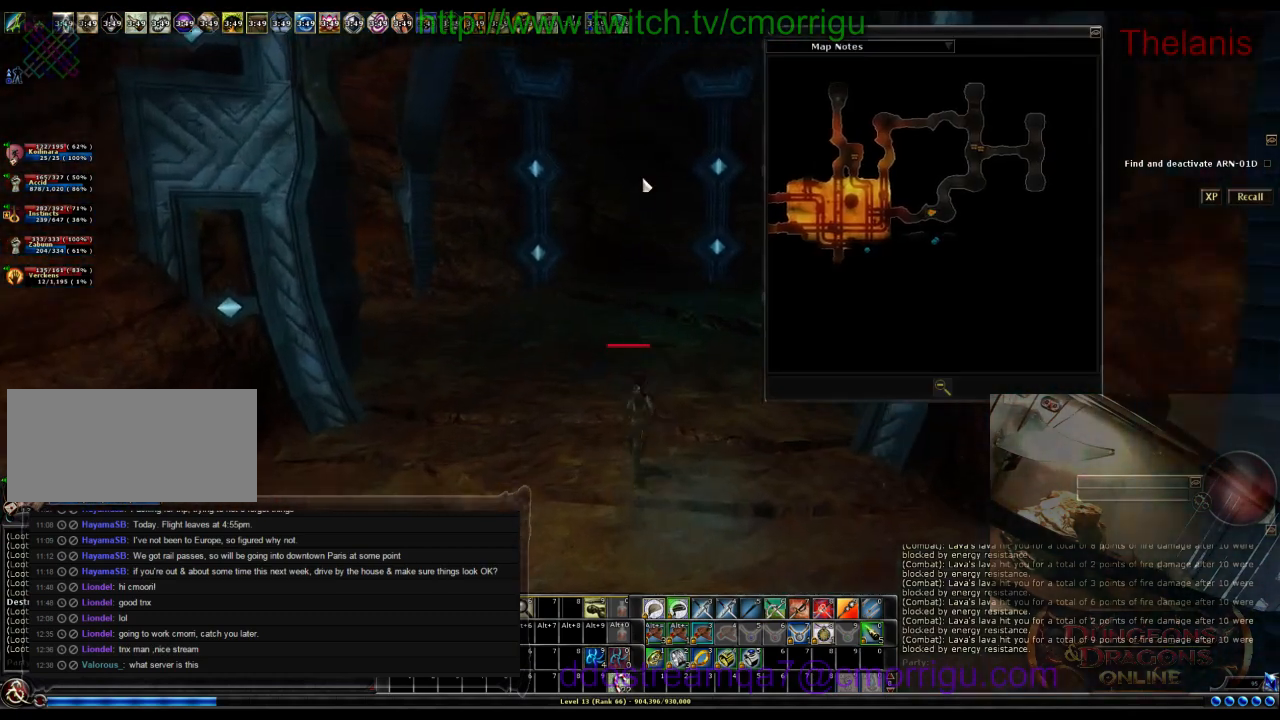
{"keys": ["w"], "events": [[200, "a", "down"], [434, "a", "up"]]}
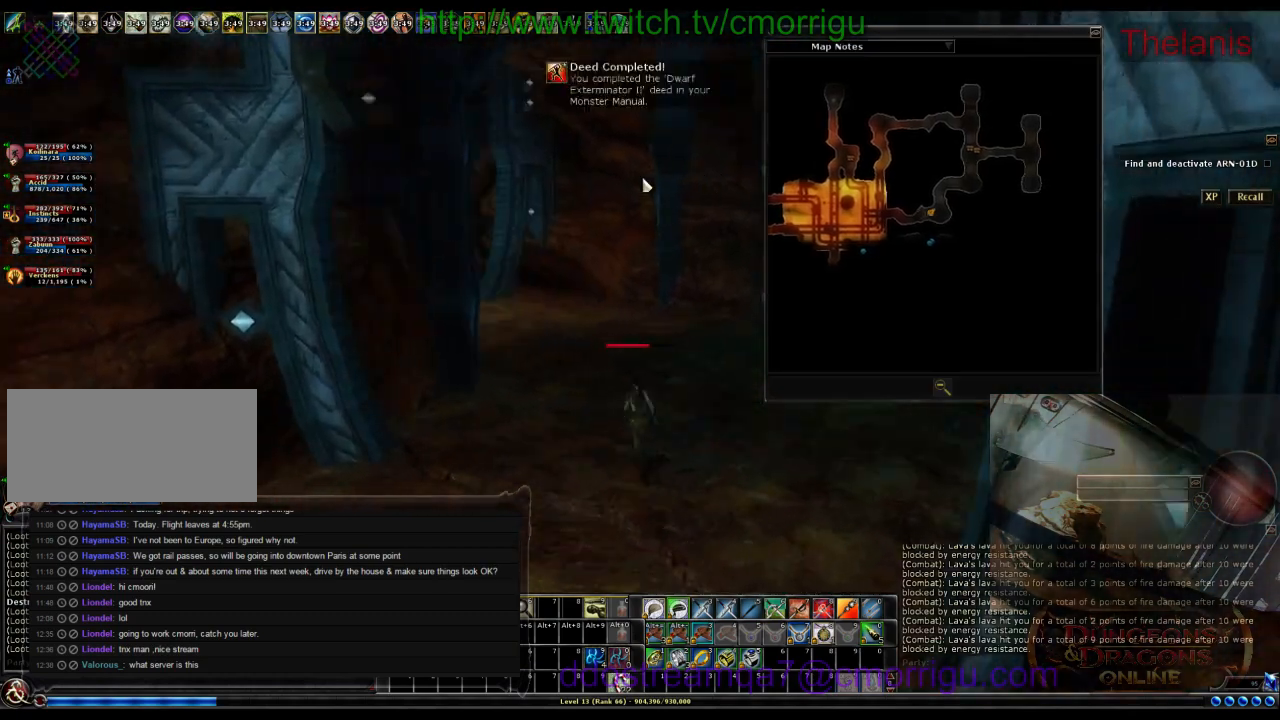
{"keys": ["w"], "events": []}
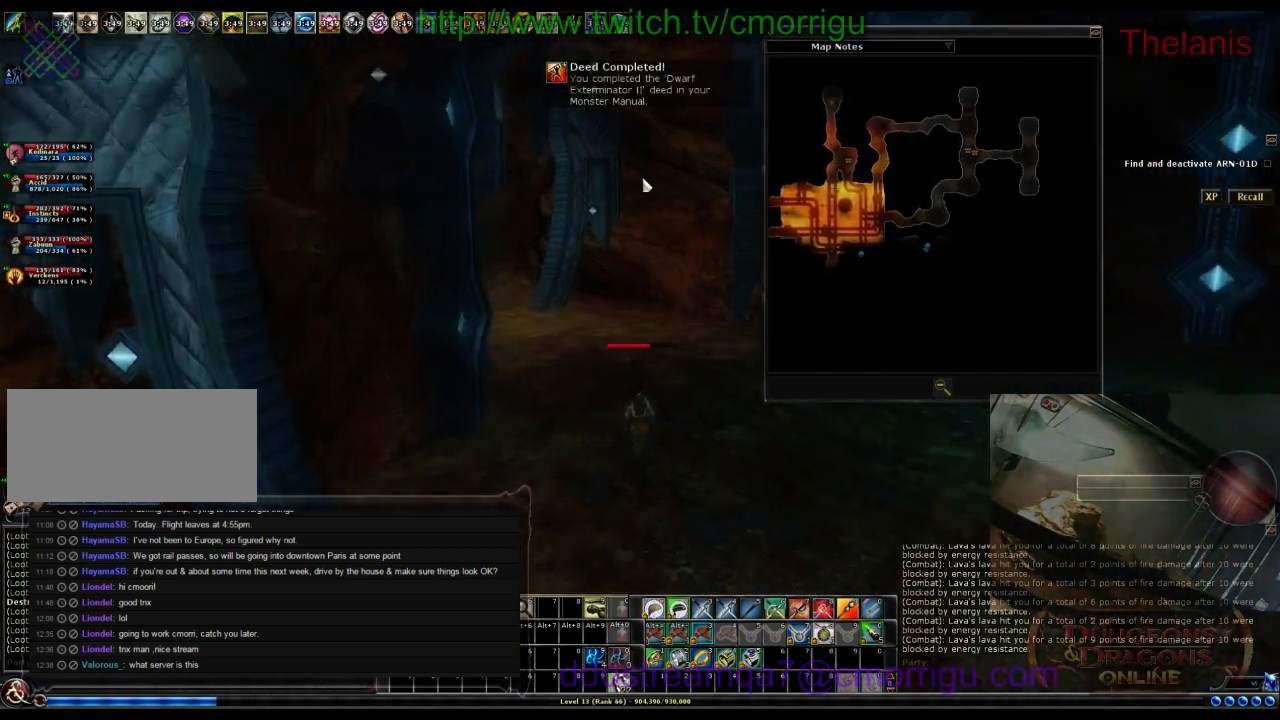
{"keys": ["a", "w"], "events": [[434, "a", "down"]]}
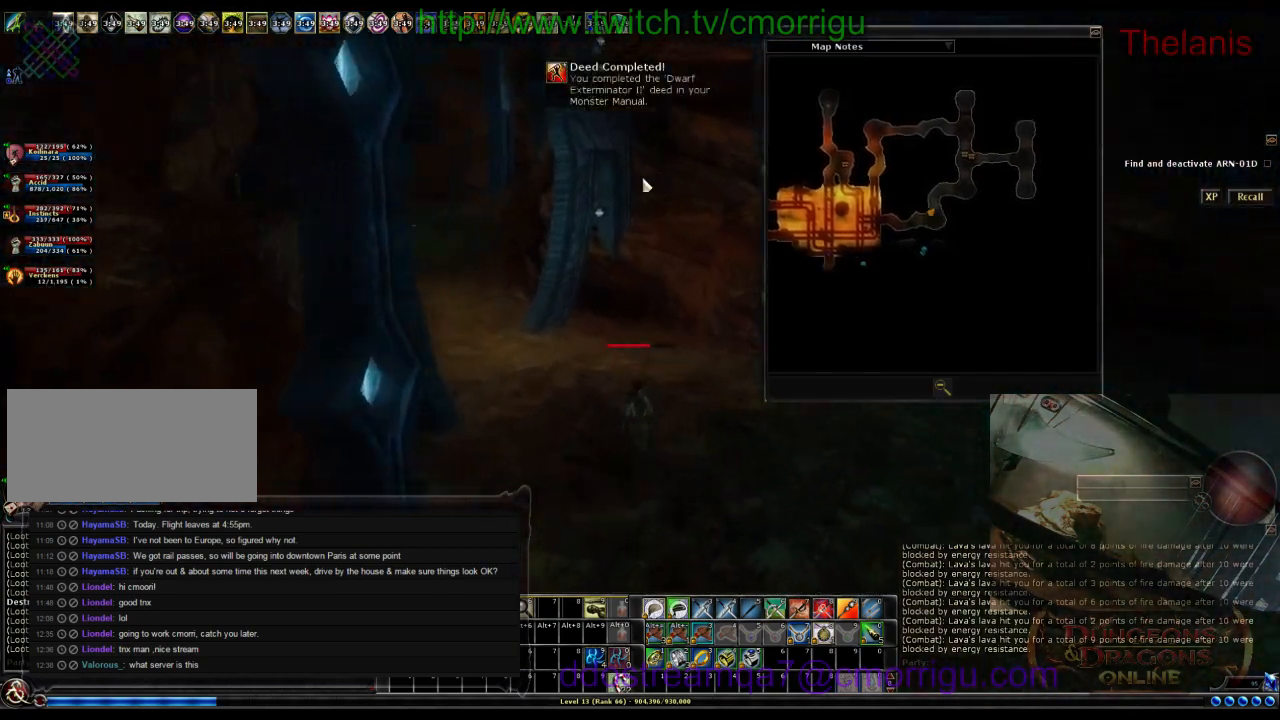
{"keys": ["w"]}
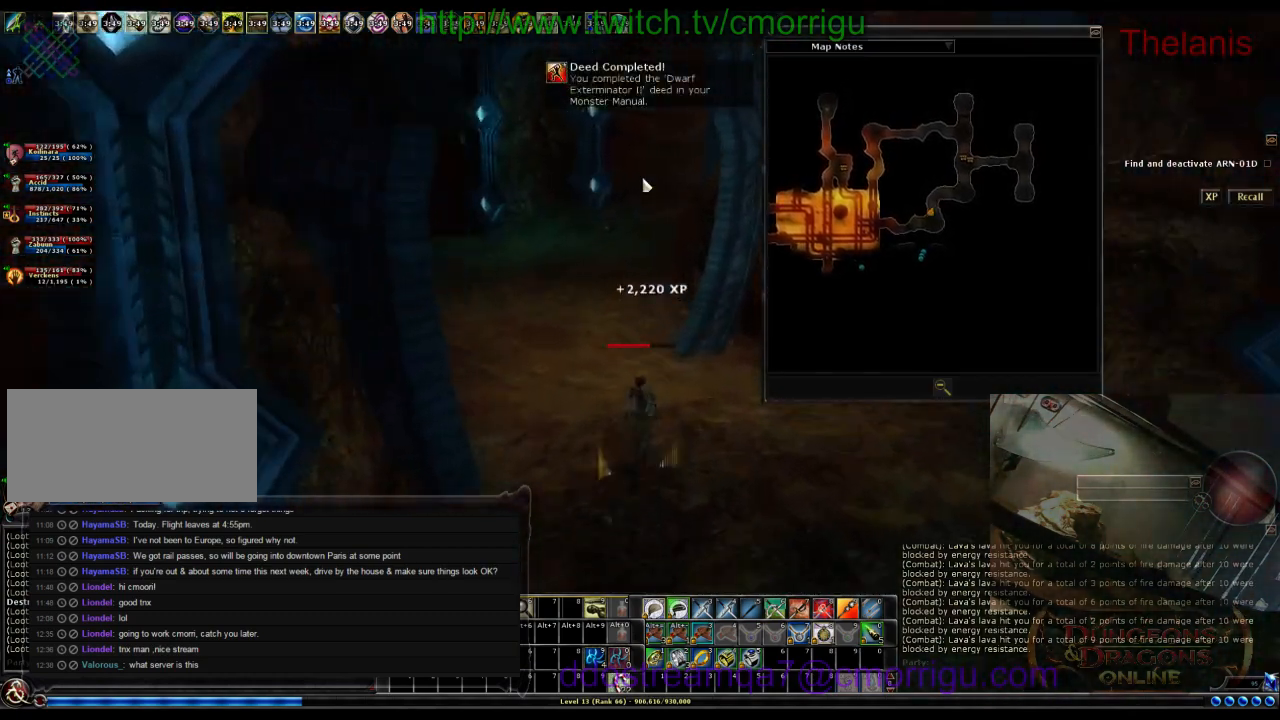
{"keys": ["w"]}
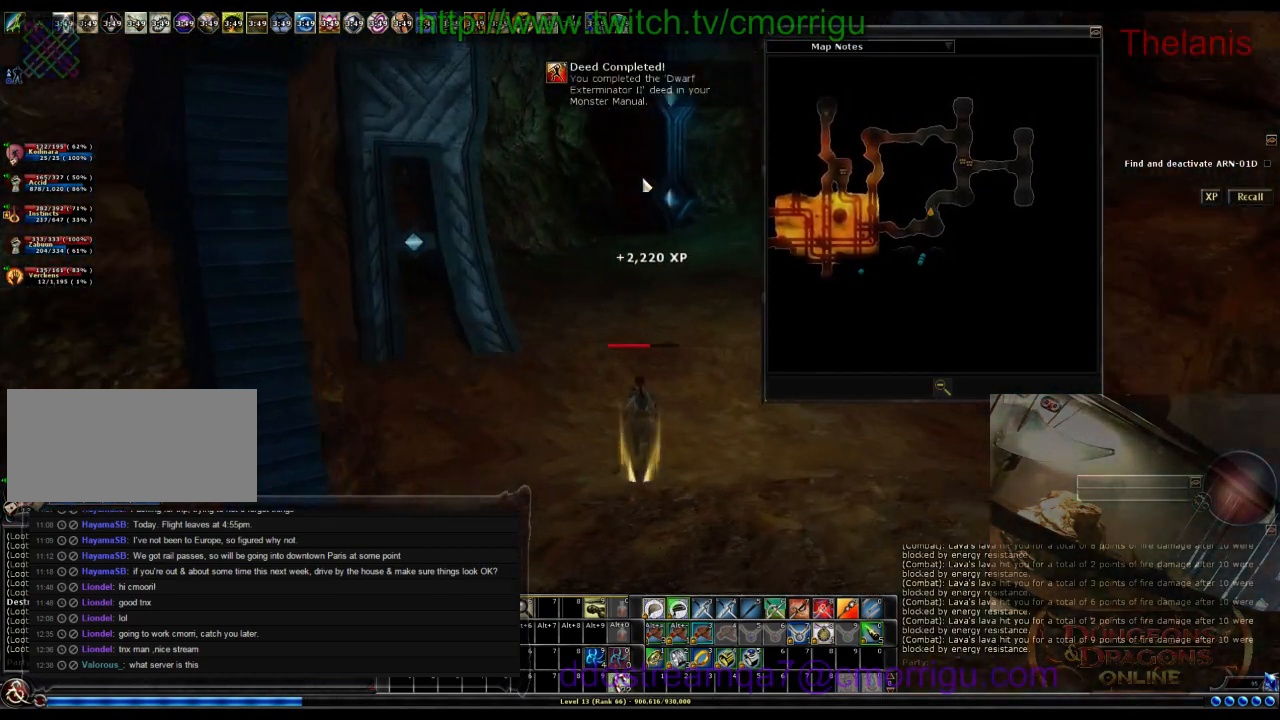
{"keys": ["w"], "events": [[234, "m", "down"], [400, "m", "up"]]}
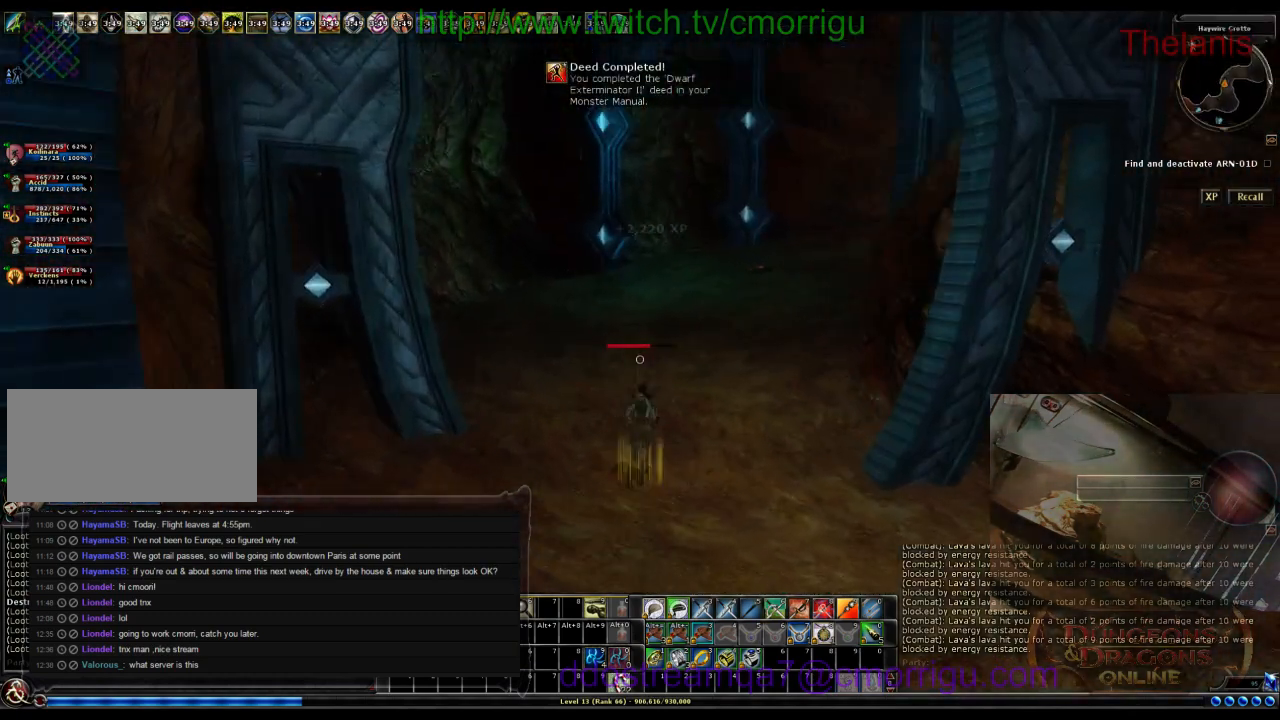
{"keys": ["w"], "events": []}
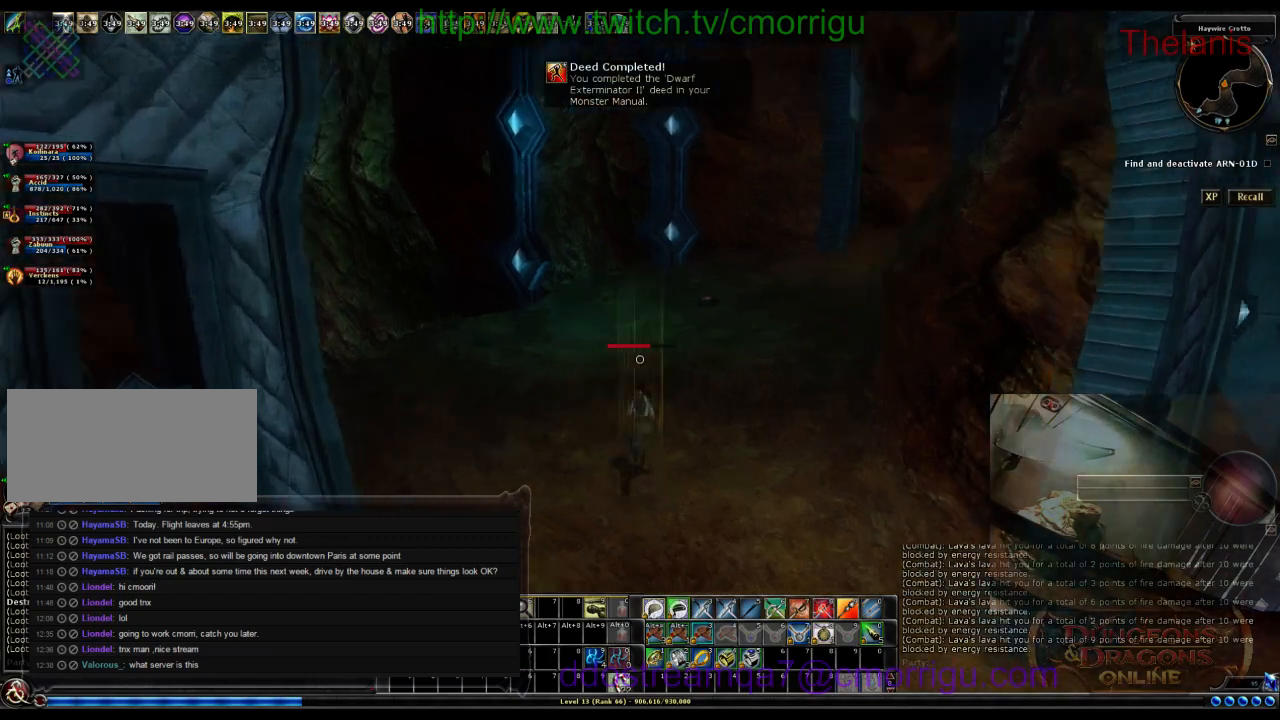
{"keys": ["w"], "events": []}
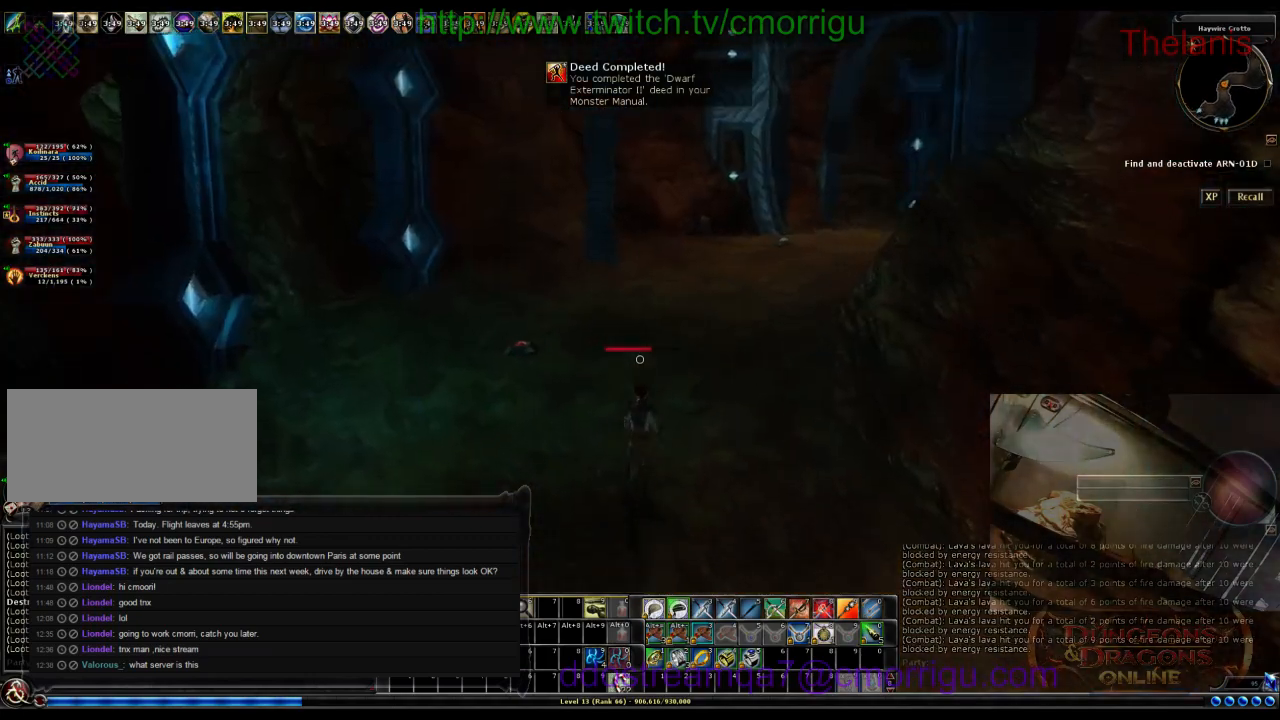
{"keys": ["w"], "events": []}
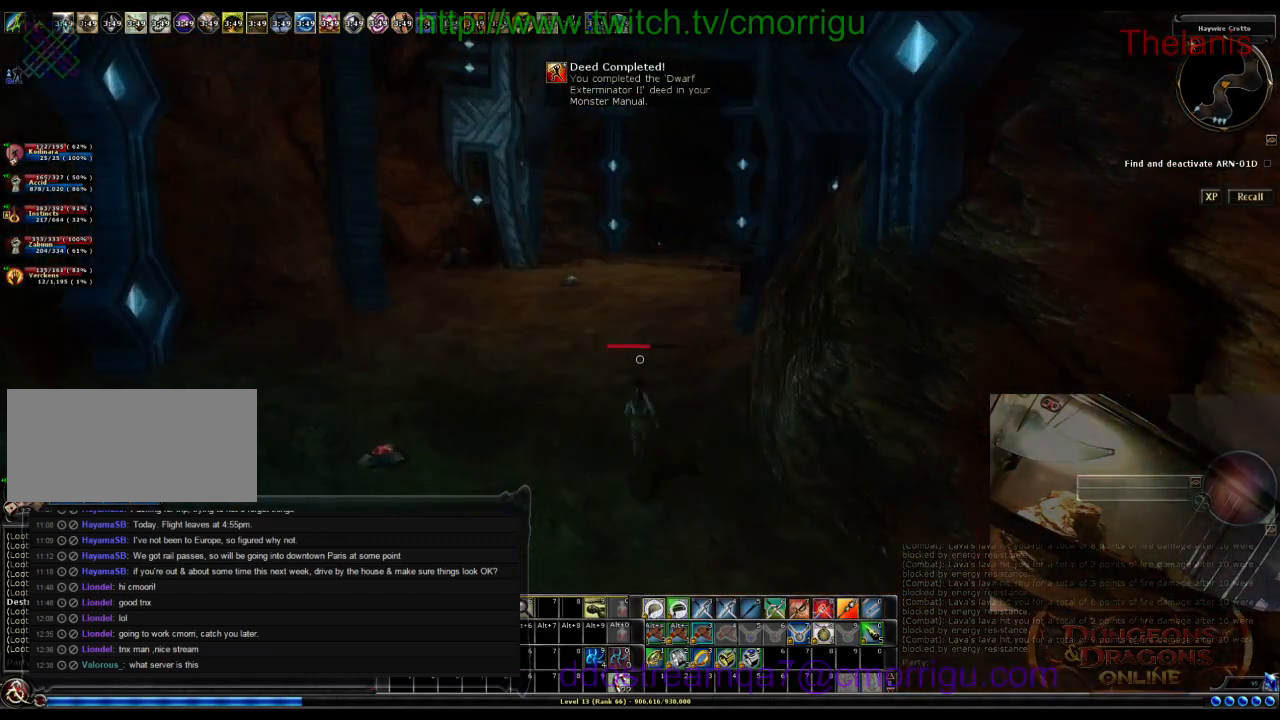
{"keys": ["w"], "events": []}
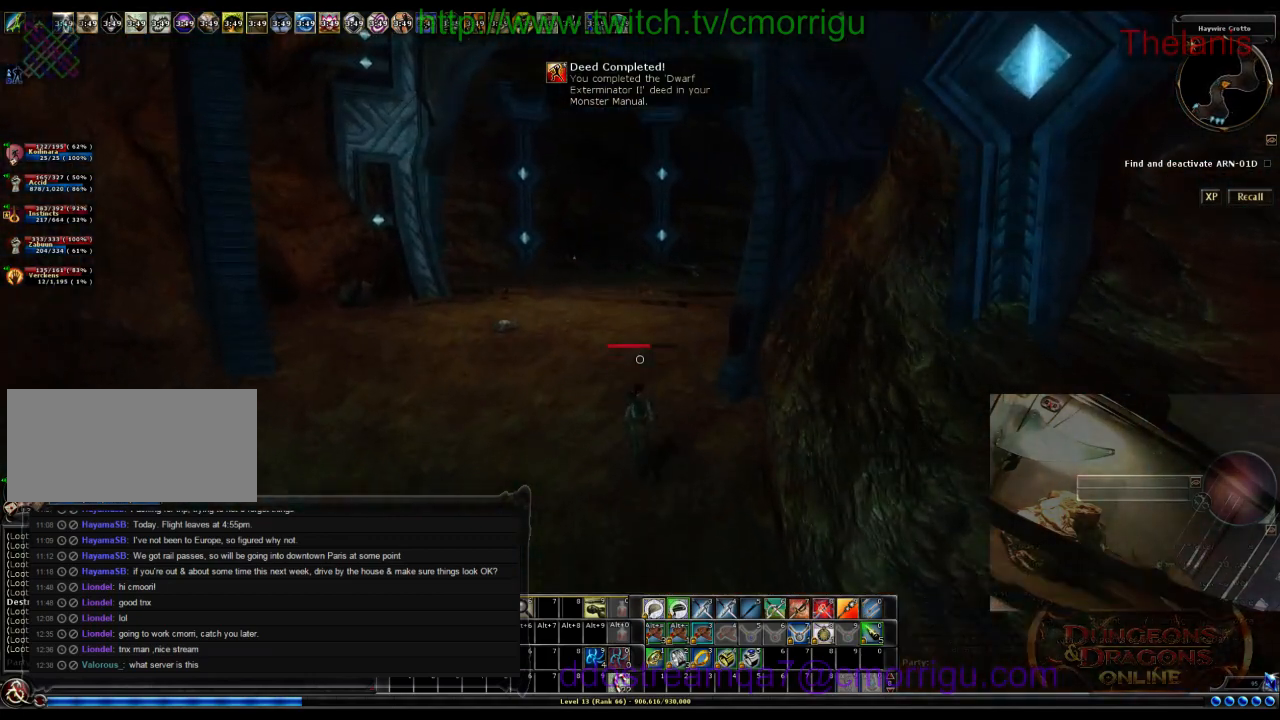
{"keys": ["w"], "events": []}
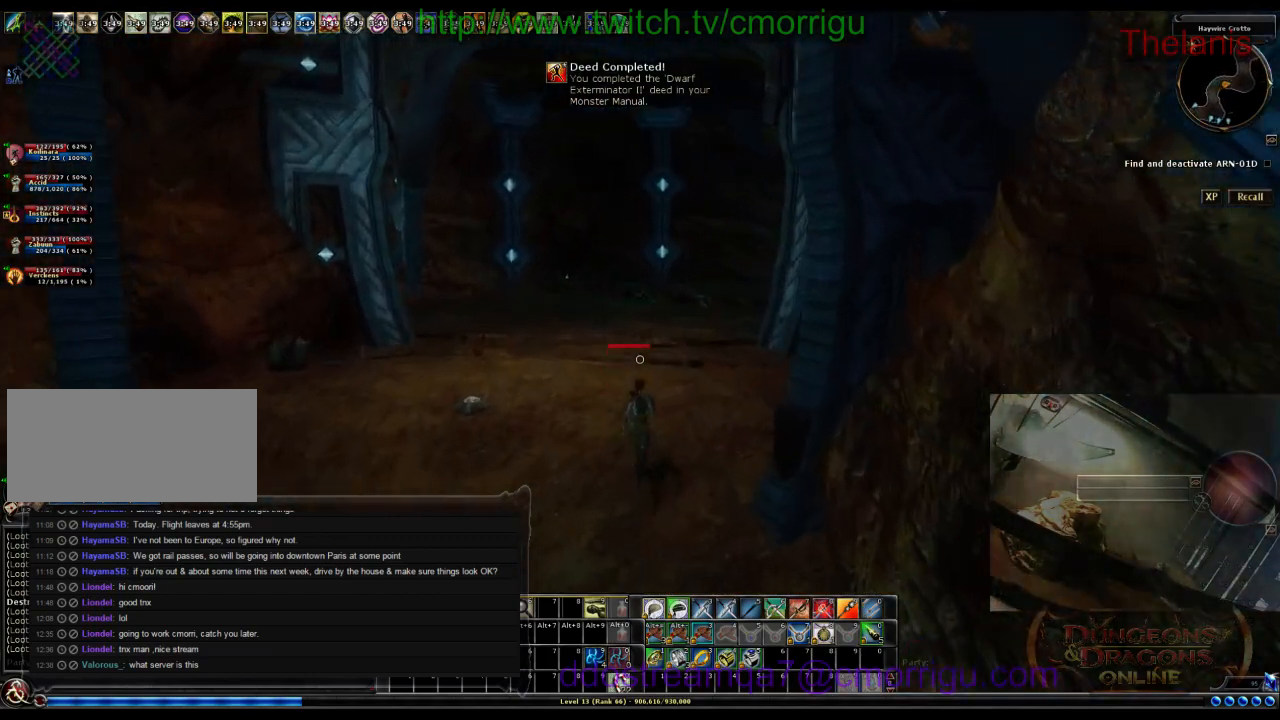
{"keys": ["w"], "events": []}
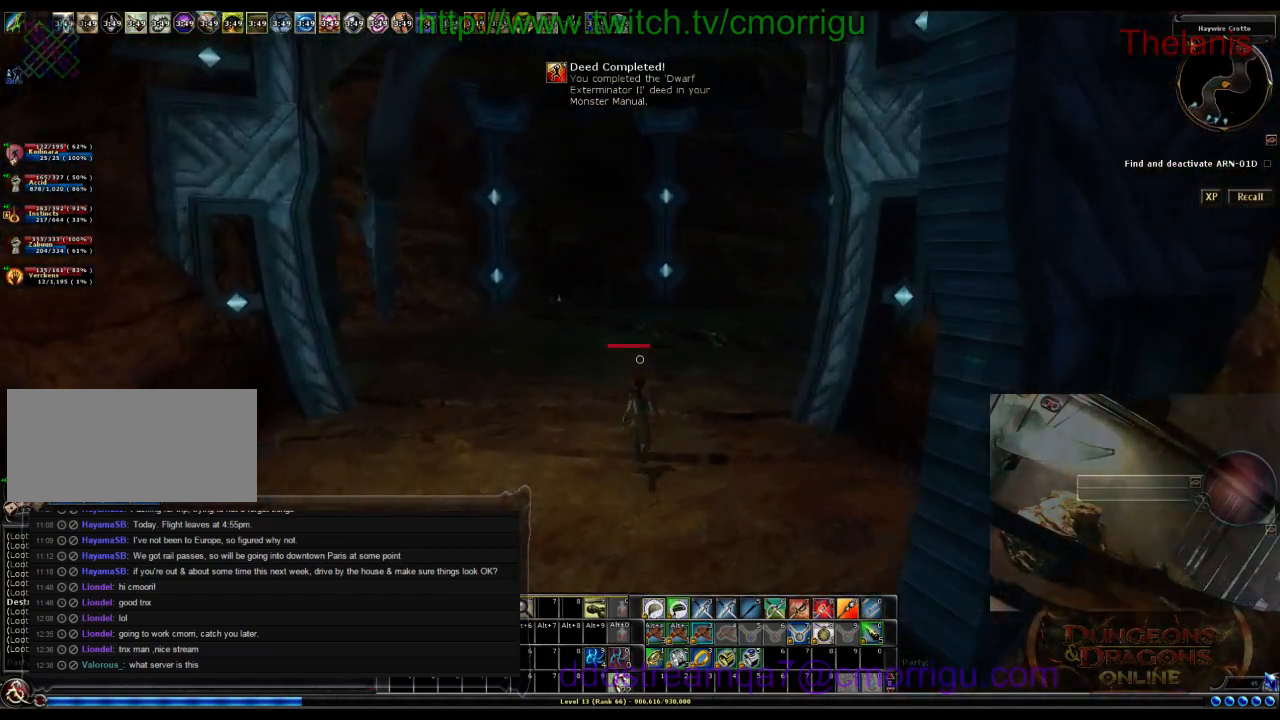
{"keys": ["w"], "events": []}
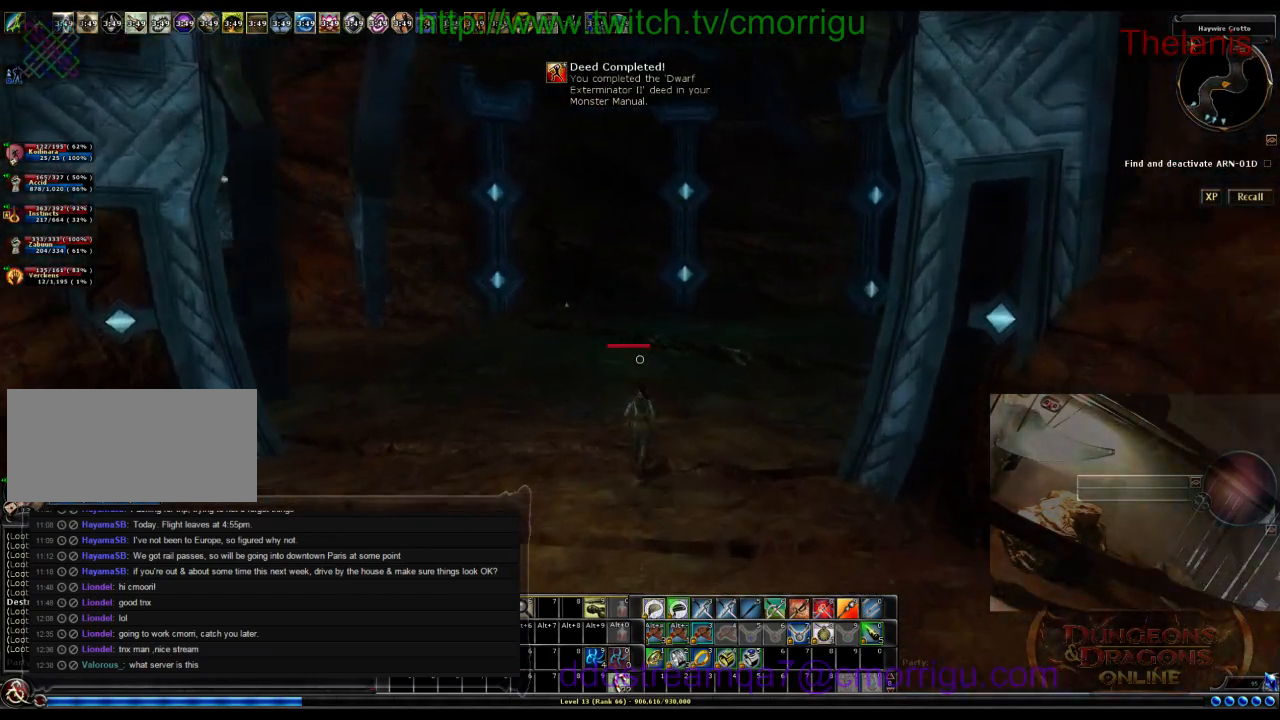
{"keys": ["w"], "events": []}
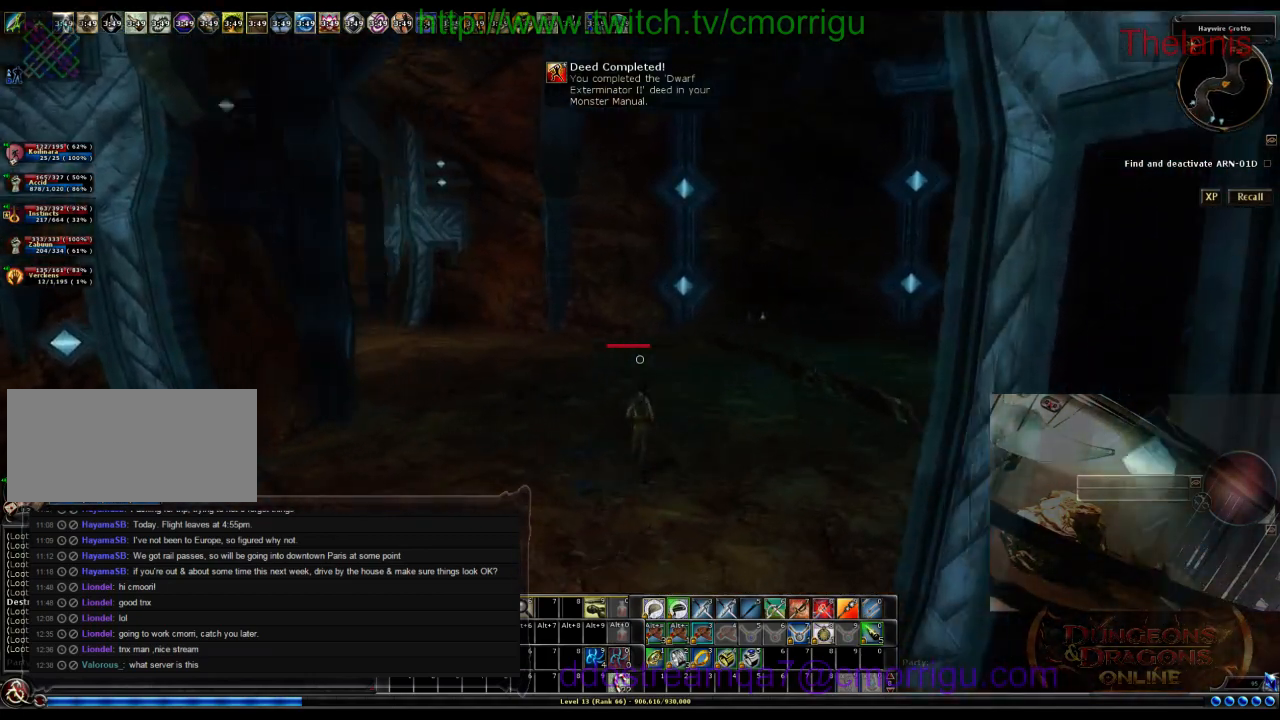
{"keys": ["w"], "events": []}
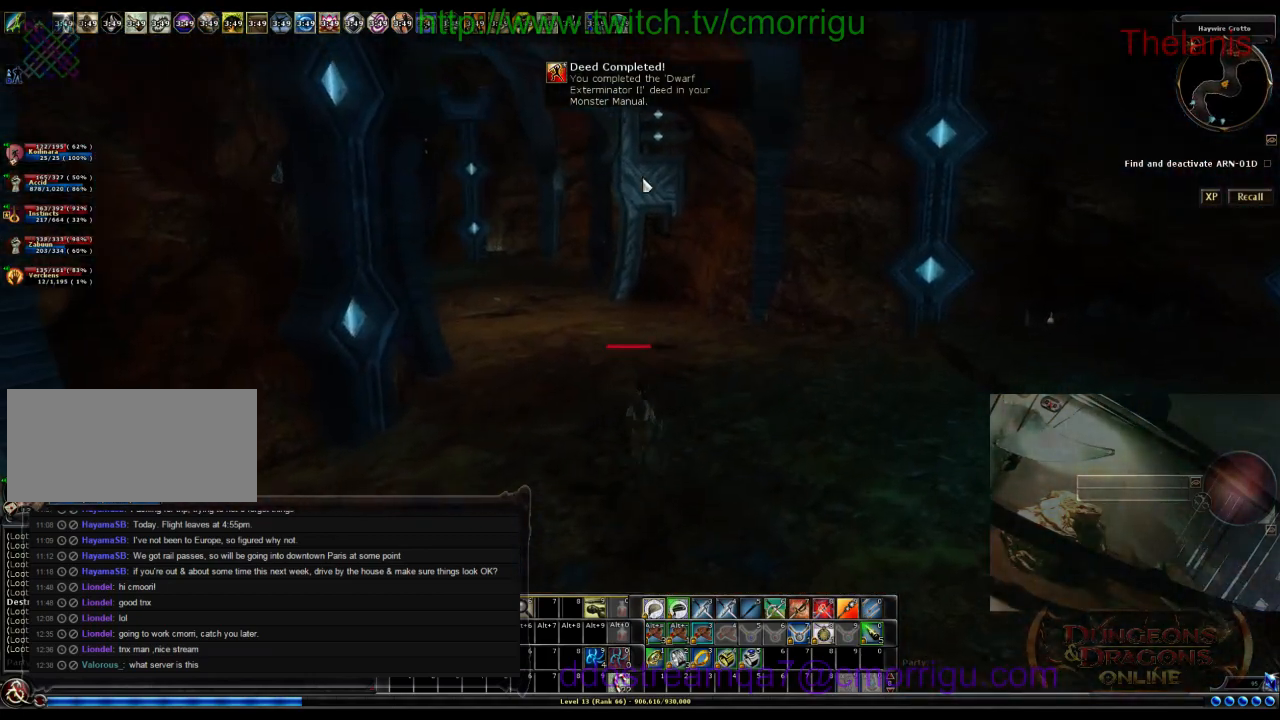
{"keys": ["w"], "events": [[267, "a", "down"], [434, "a", "up"]]}
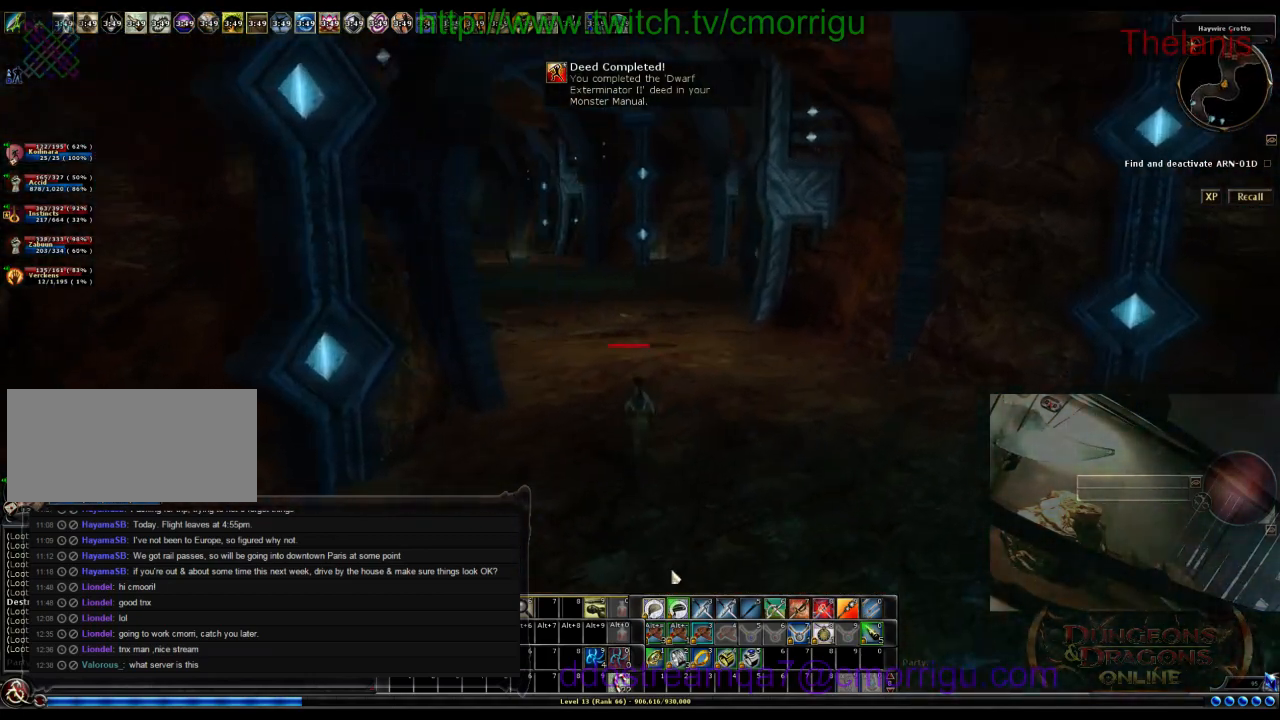
{"keys": ["w"], "events": []}
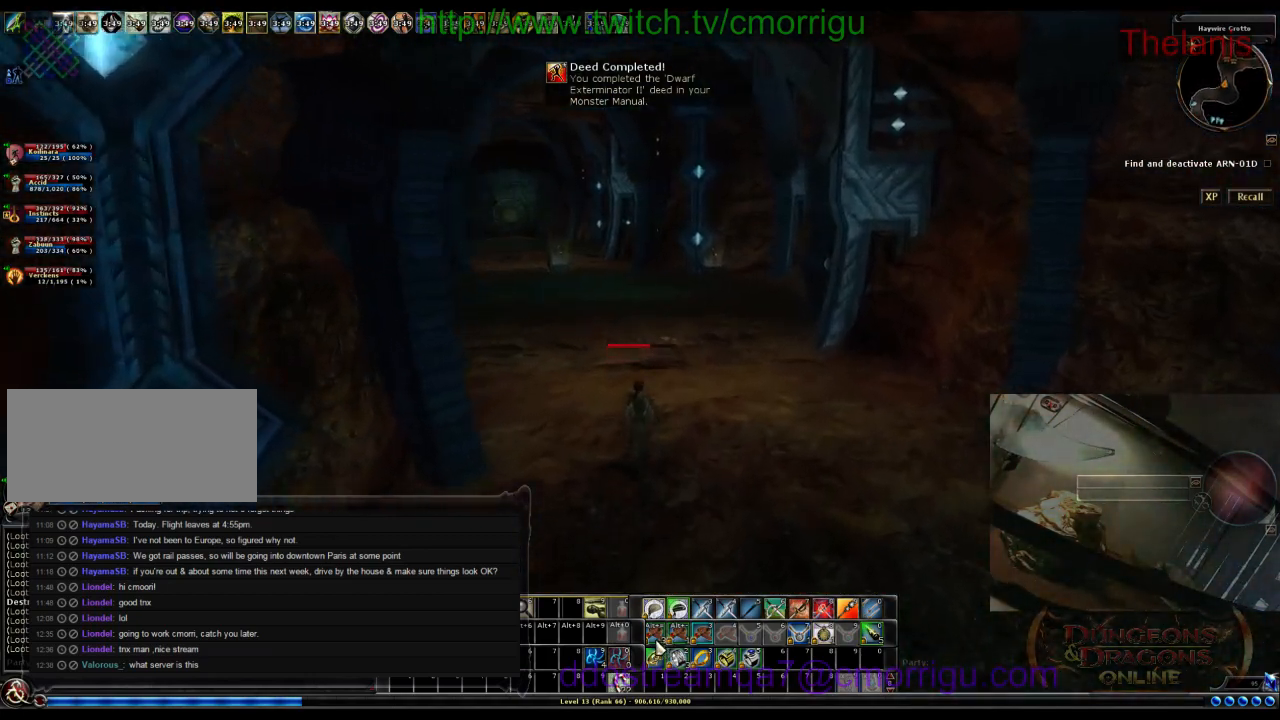
{"keys": ["w"], "events": []}
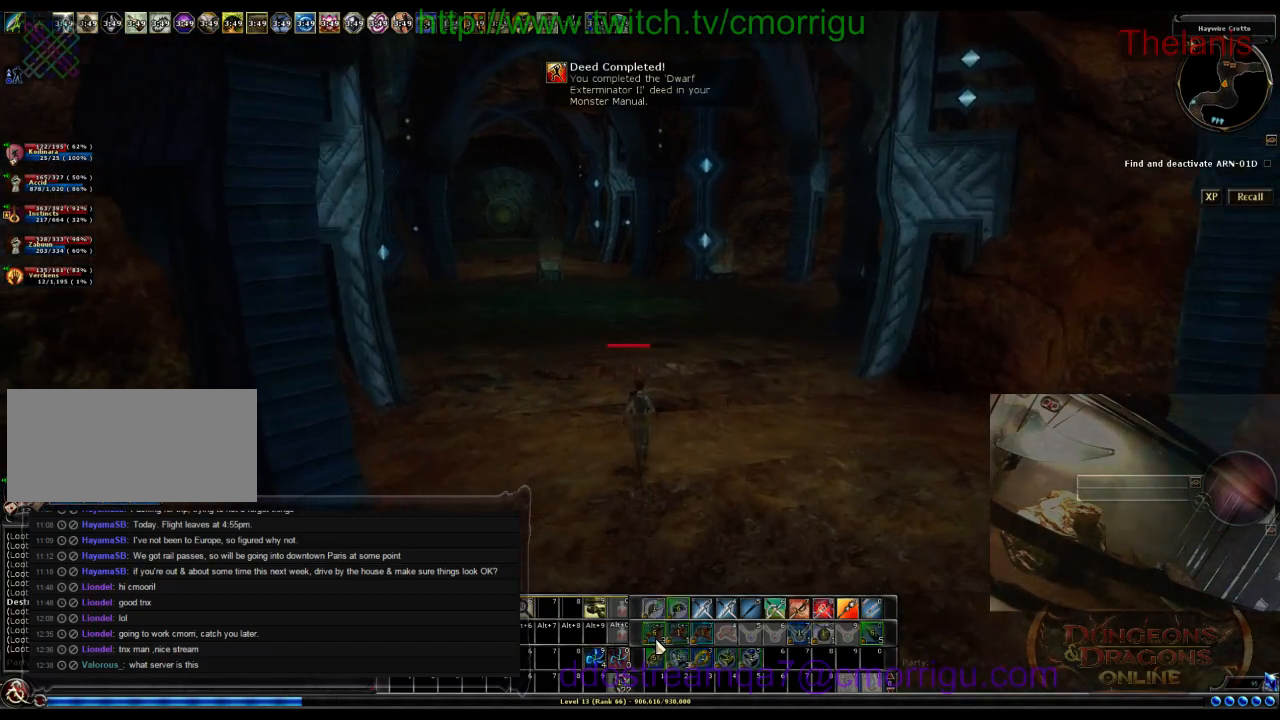
{"keys": ["w"], "events": []}
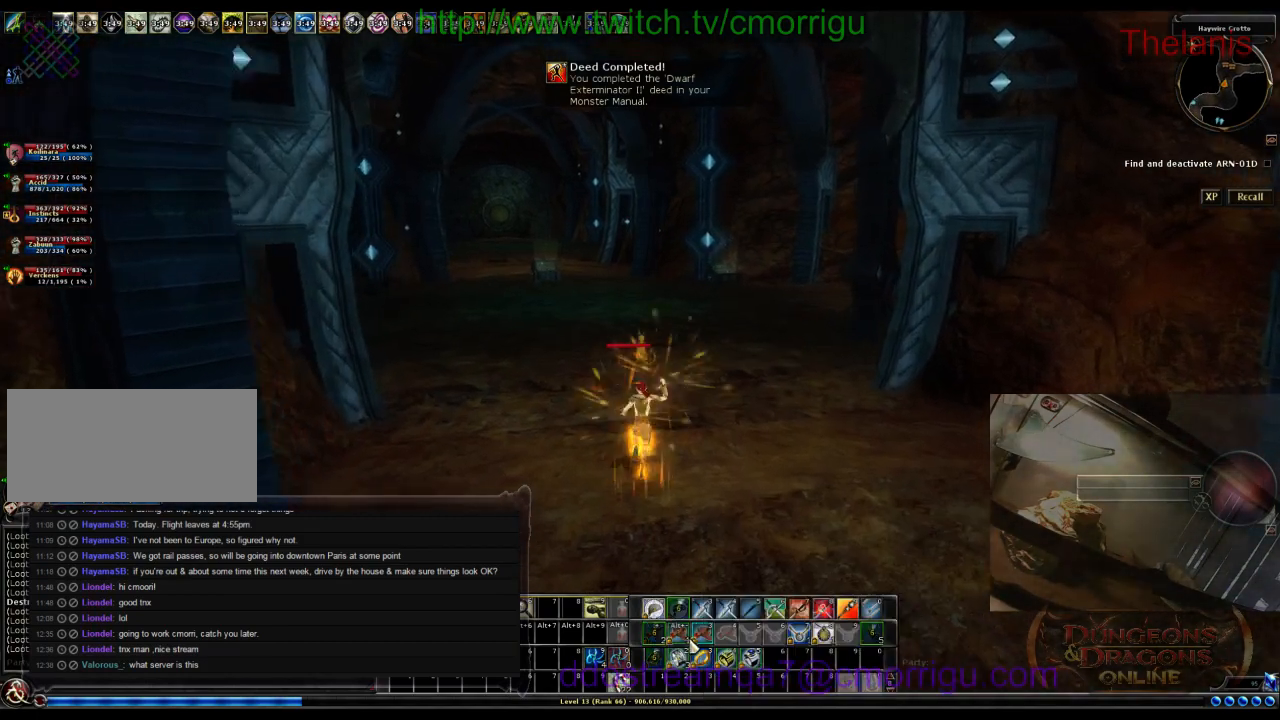
{"keys": ["w"], "events": []}
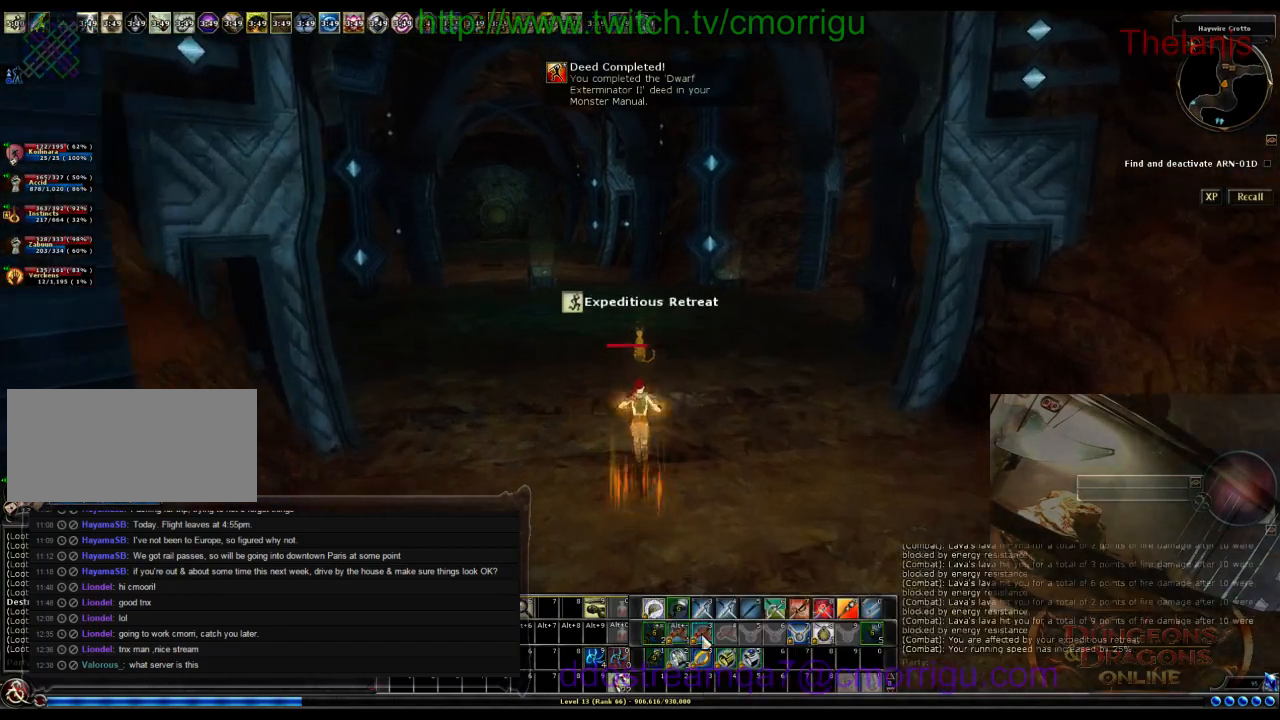
{"keys": ["w"], "events": [[67, "a", "down"], [200, "a", "up"]]}
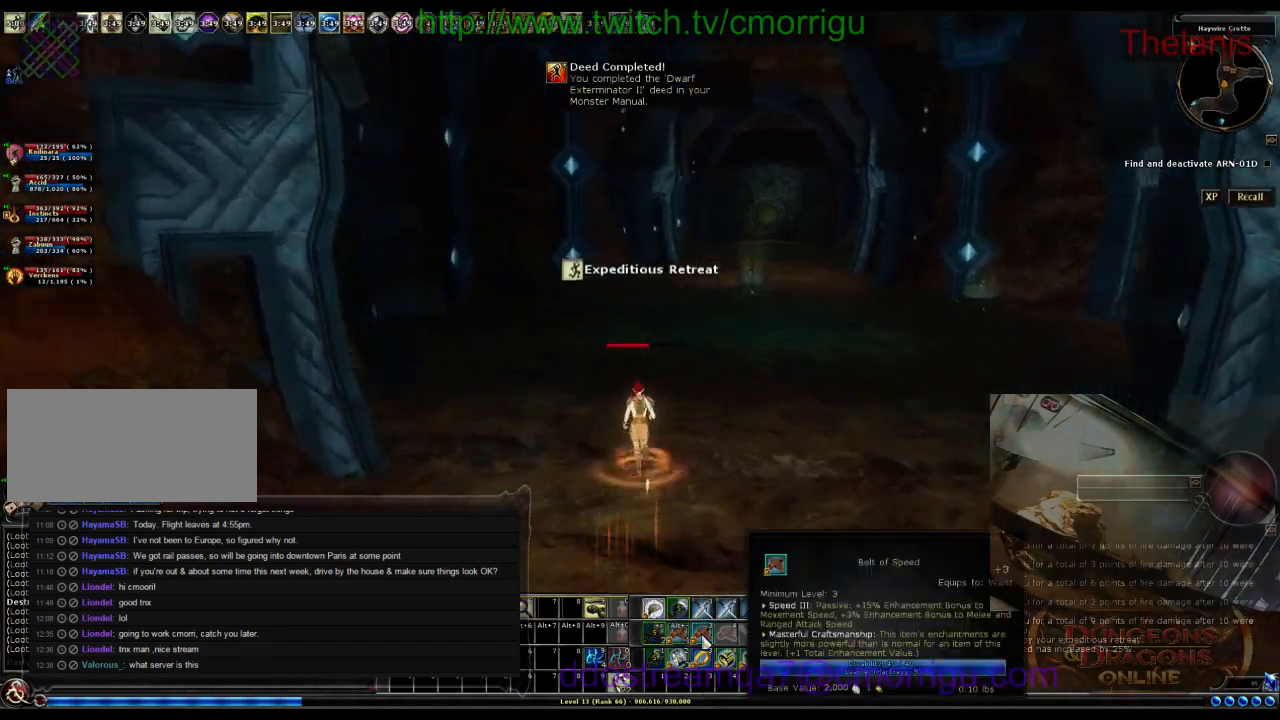
{"keys": ["w"], "events": []}
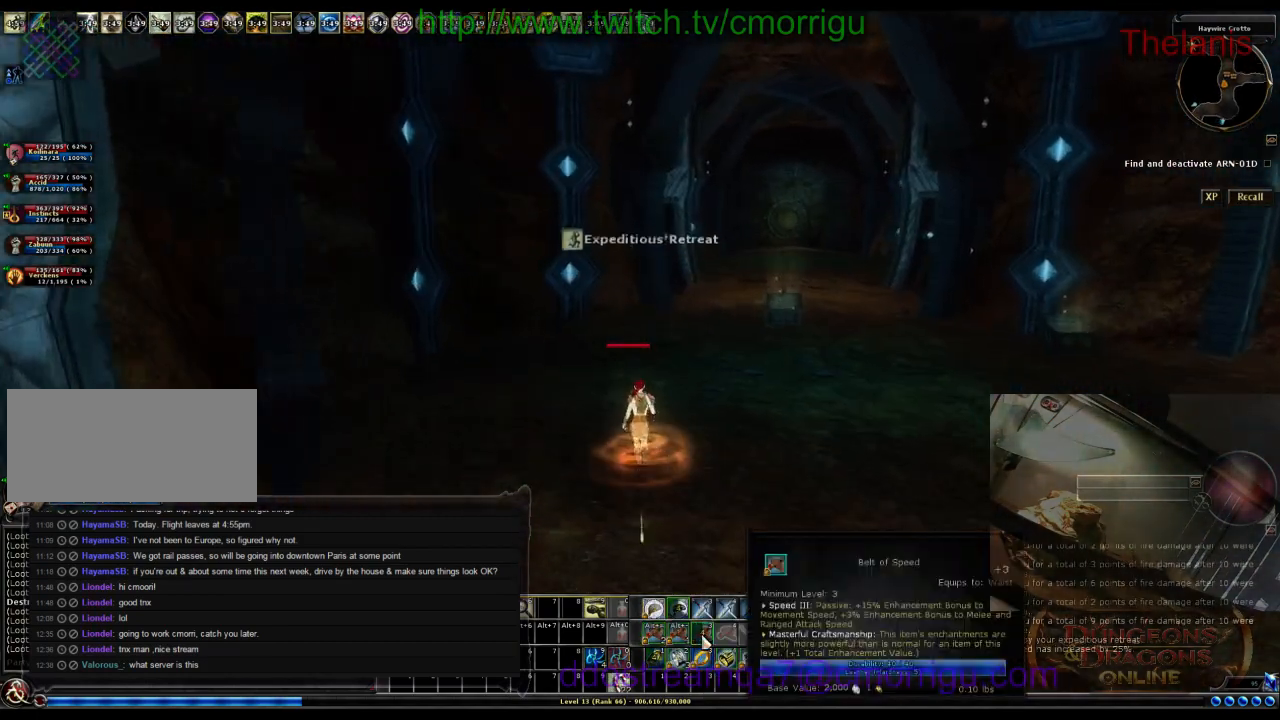
{"keys": ["w"], "events": [[100, "d", "down"], [267, "d", "up"]]}
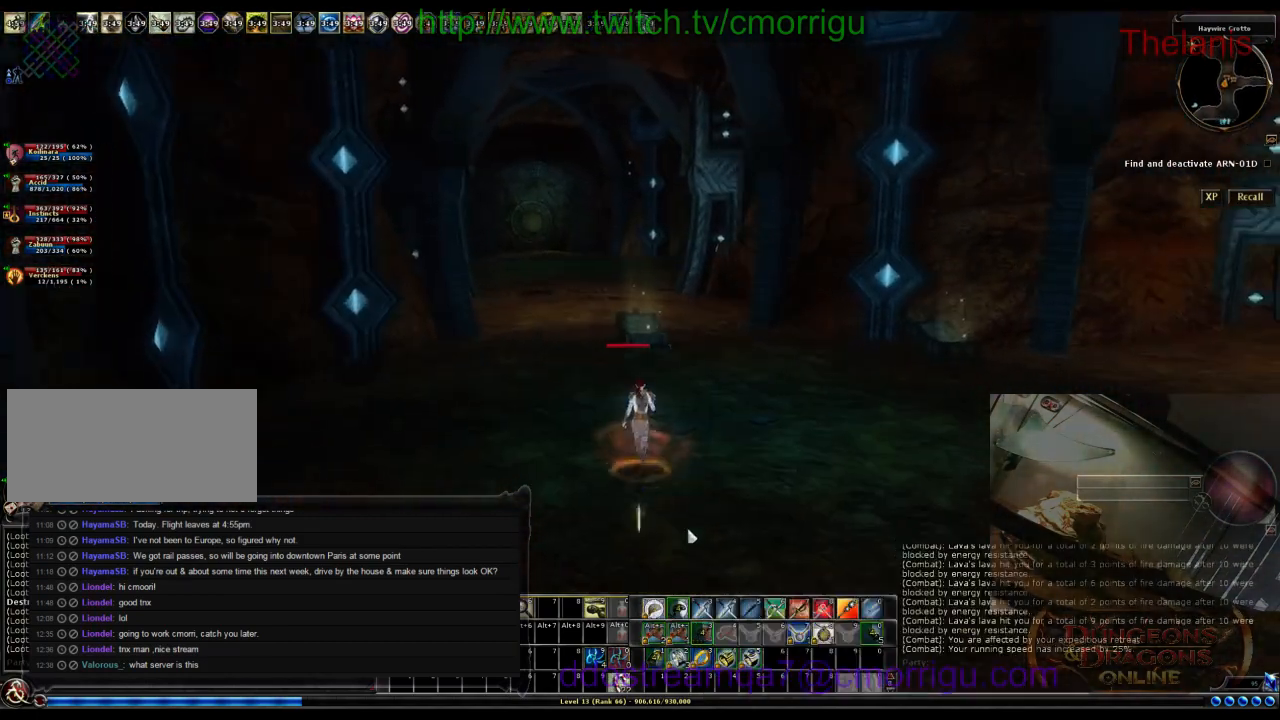
{"keys": ["w"], "events": []}